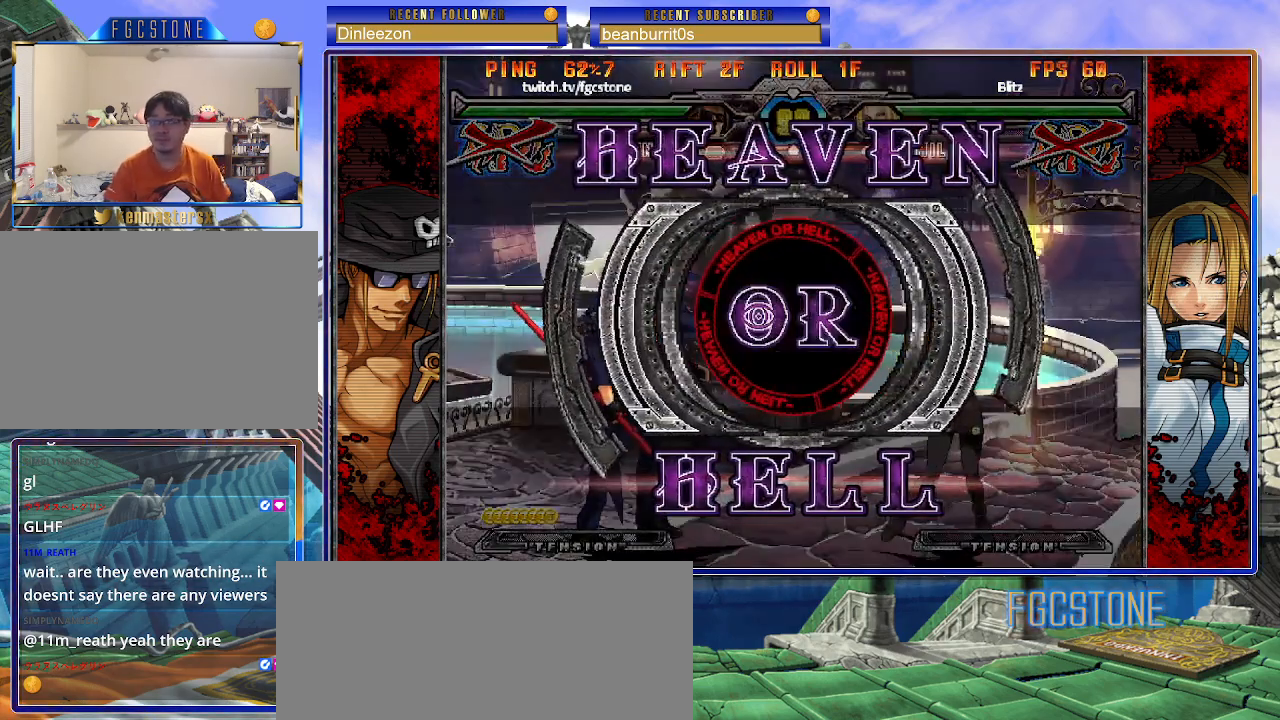
Gameplay with a controller (arcade stick); each line is a JSON object with the inputs held at the frame after it. "events" lists button and stick changes between this image and that frame as [ms after this image, input, new state], when the widget could be followed in between. Not read: L3 R3 other_buttons.
{"buttons": ["HS"], "left_stick": "center", "events": [[350, "K", "down"], [433, "HS", "down"], [433, "S", "down"], [467, "K", "up"], [500, "S", "up"]]}
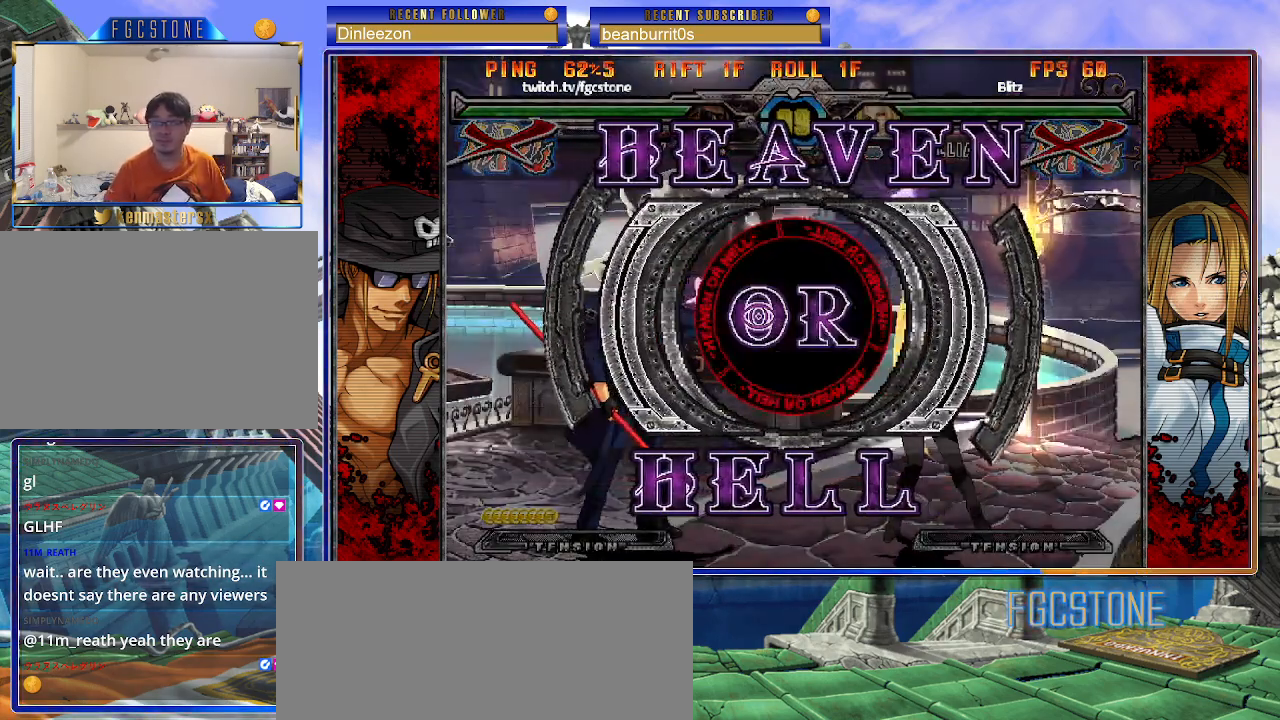
{"buttons": [], "left_stick": "left", "events": [[17, "HS", "up"], [17, "K", "down"], [83, "HS", "down"], [83, "S", "down"], [100, "K", "up"], [150, "left_stick", "left"], [167, "K", "down"], [183, "HS", "up"], [183, "S", "up"], [250, "S", "down"], [267, "HS", "down"], [267, "K", "up"], [333, "S", "up"], [350, "HS", "up"]]}
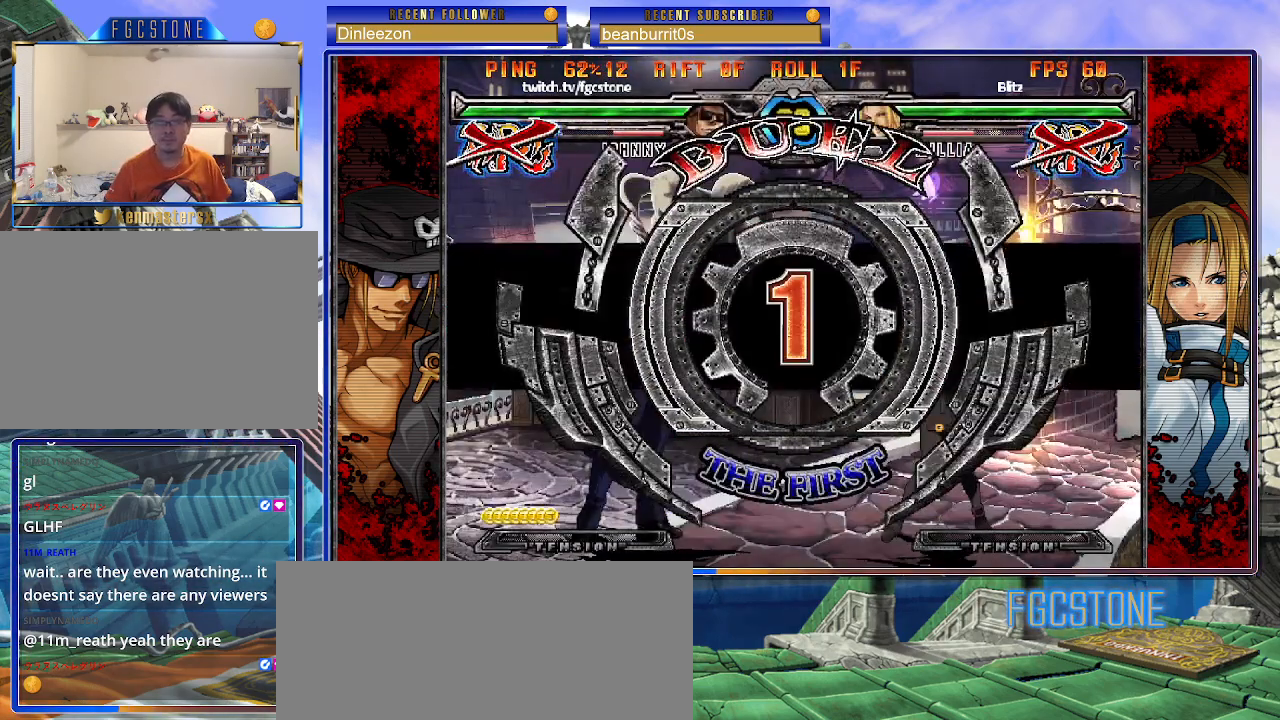
{"buttons": [], "left_stick": "left", "events": []}
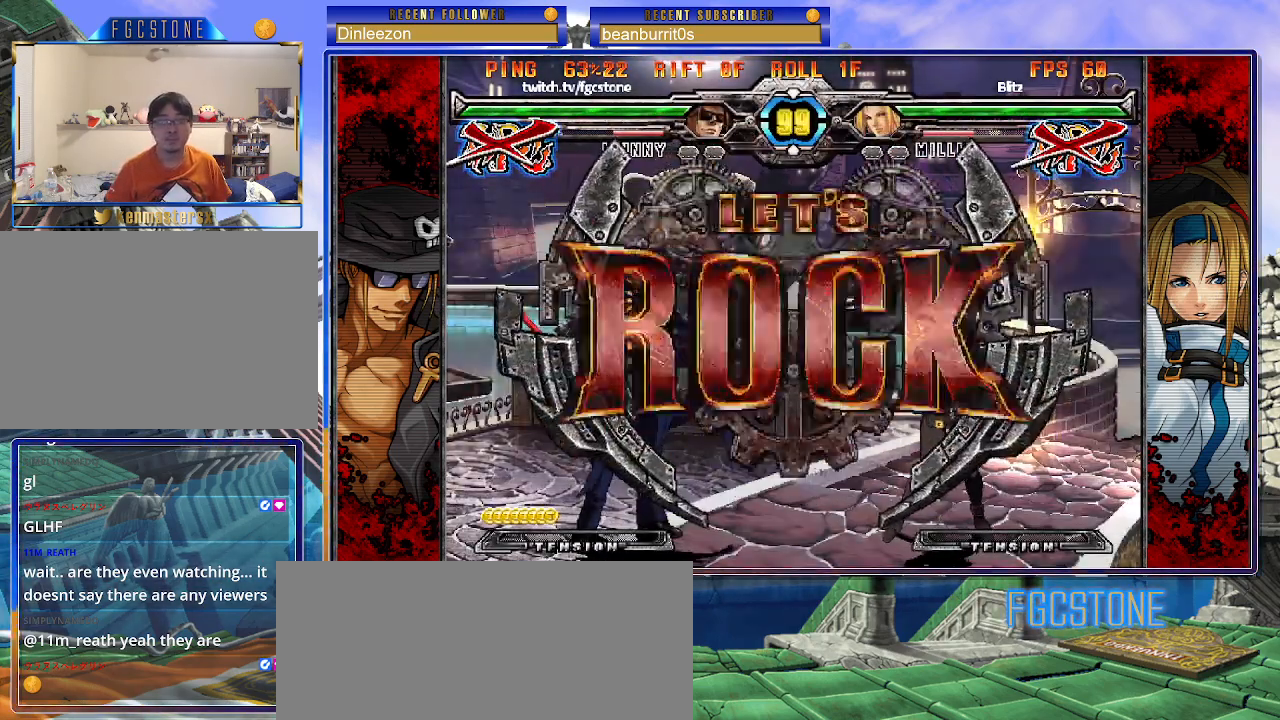
{"buttons": [], "left_stick": "left", "events": []}
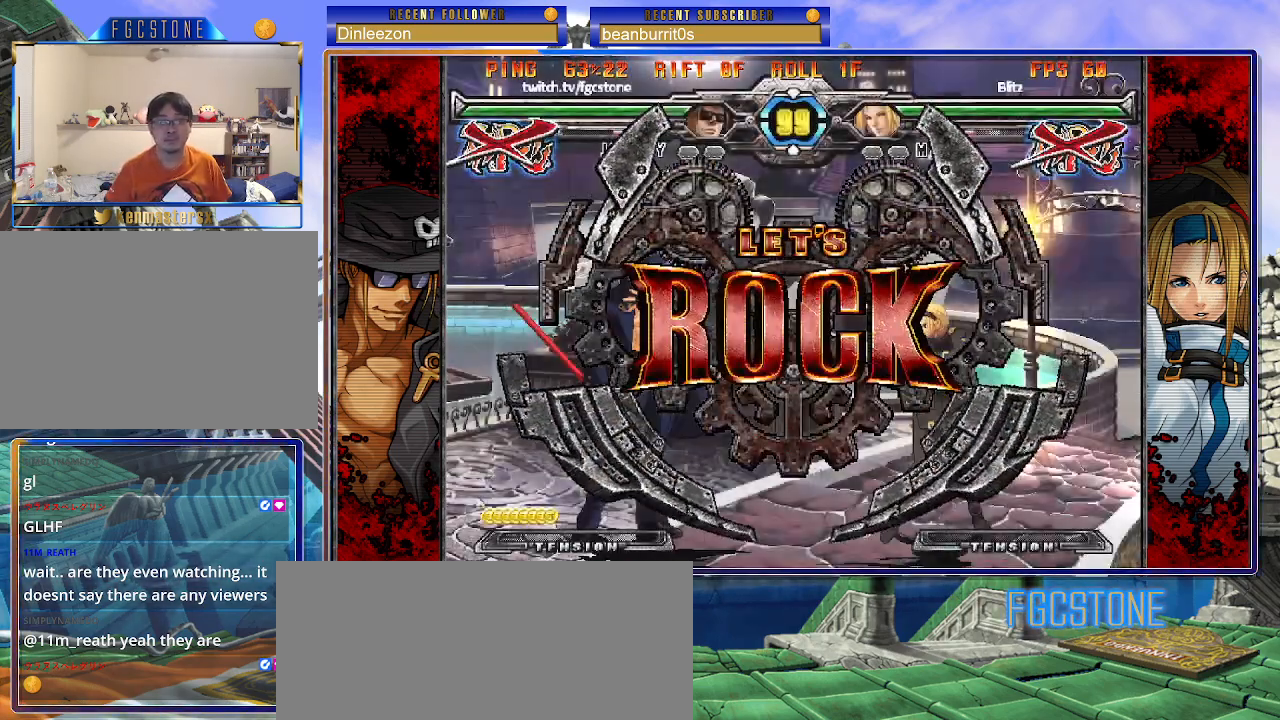
{"buttons": [], "left_stick": "right", "events": [[167, "left_stick", "down-left"], [283, "D", "down"], [383, "D", "up"], [500, "left_stick", "right"]]}
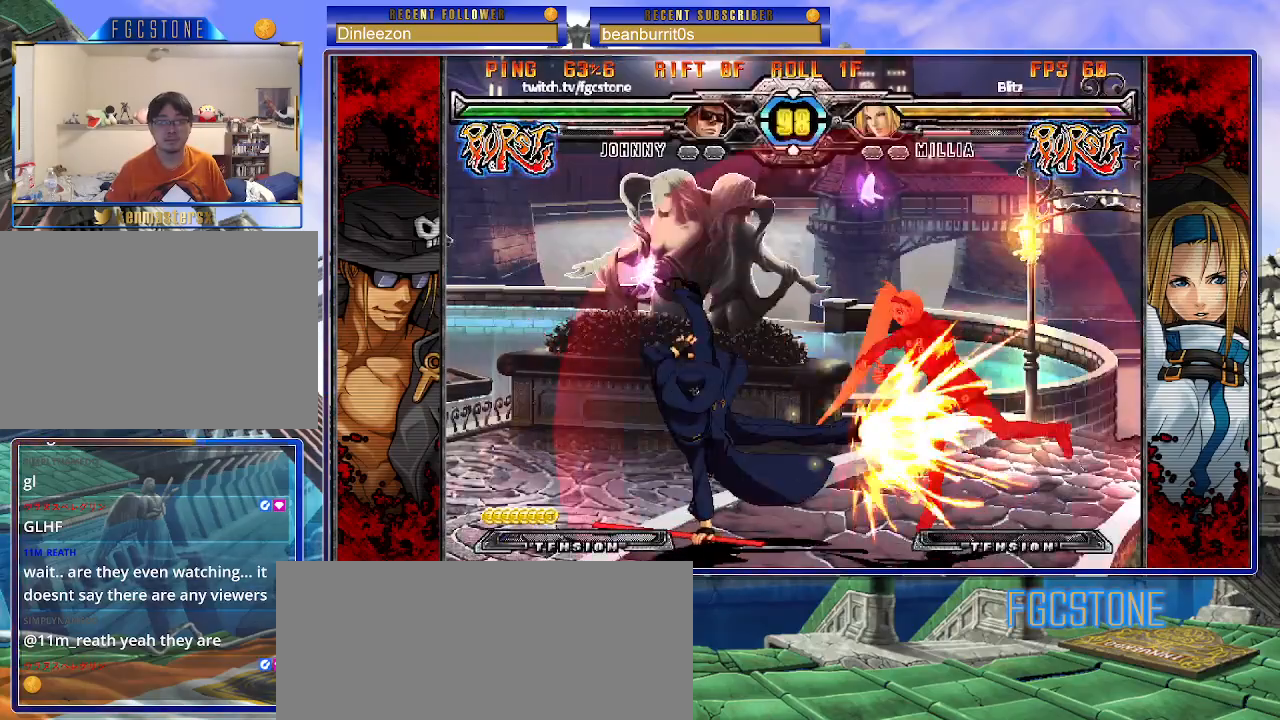
{"buttons": [], "left_stick": "center", "events": [[67, "HS", "down"], [100, "left_stick", "center"], [133, "HS", "up"], [367, "left_stick", "right"], [433, "left_stick", "center"]]}
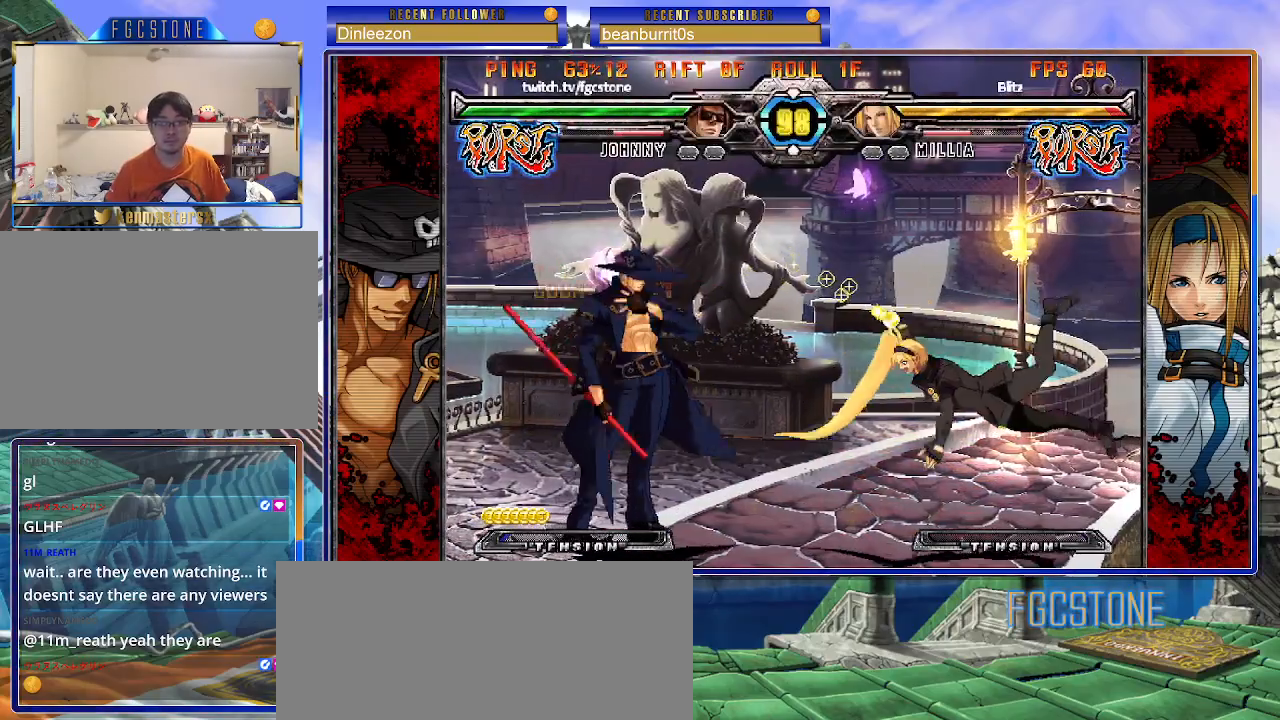
{"buttons": [], "left_stick": "right", "events": [[17, "left_stick", "right"], [167, "left_stick", "center"], [283, "left_stick", "right"], [333, "left_stick", "center"], [417, "left_stick", "right"]]}
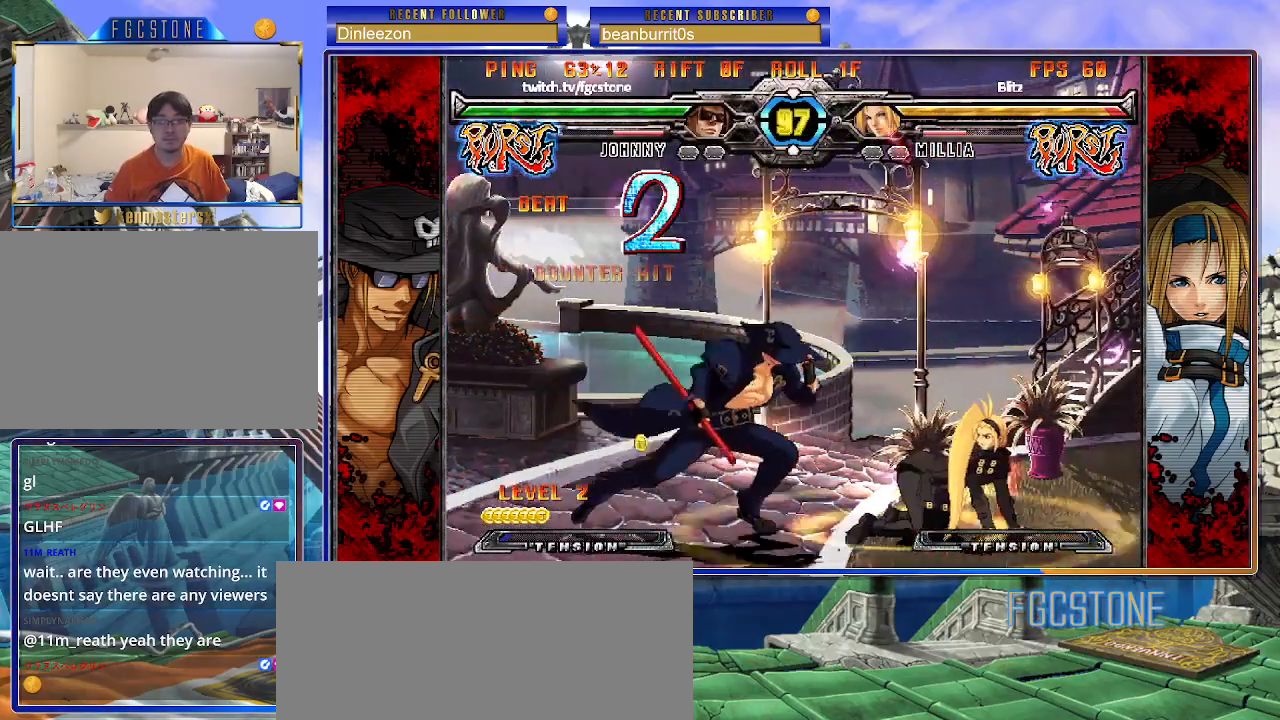
{"buttons": [], "left_stick": "center", "events": [[67, "left_stick", "down-right"], [150, "HS", "down"], [283, "HS", "up"], [333, "left_stick", "center"]]}
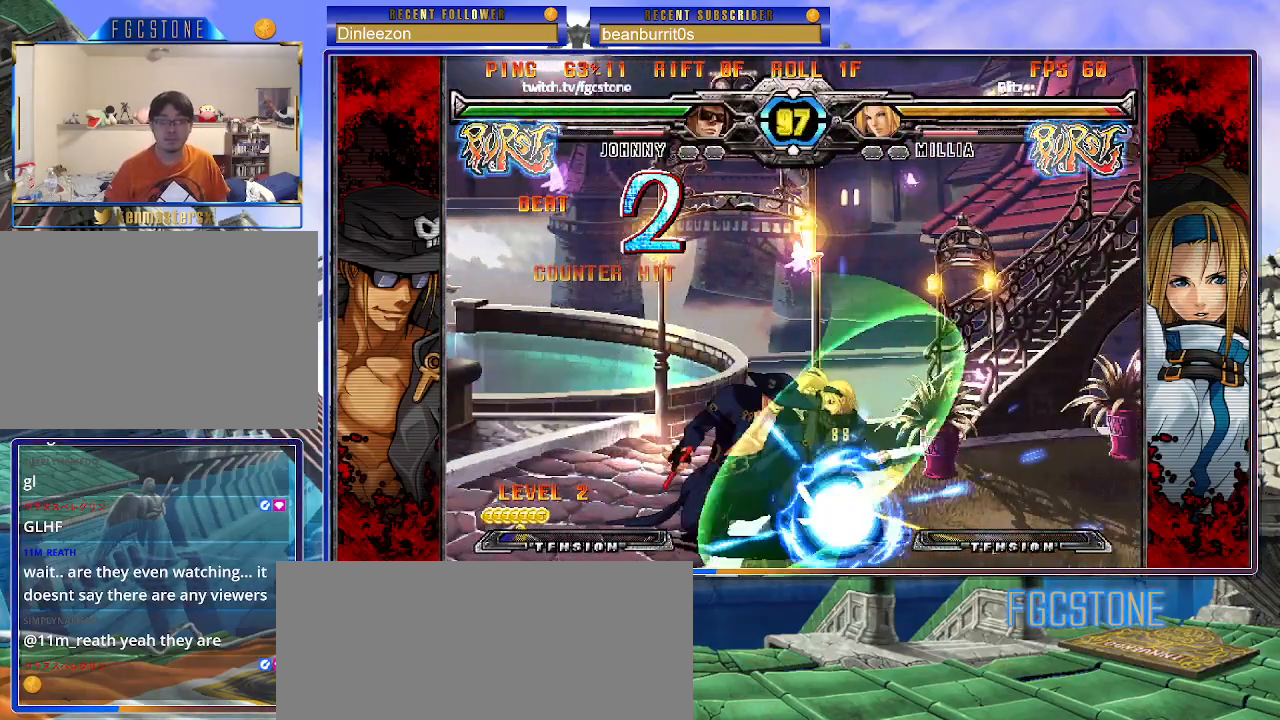
{"buttons": ["K"], "left_stick": "center", "events": [[17, "HS", "down"], [133, "HS", "up"], [233, "left_stick", "left"], [317, "left_stick", "down"], [383, "left_stick", "right"], [400, "K", "down"], [450, "left_stick", "center"]]}
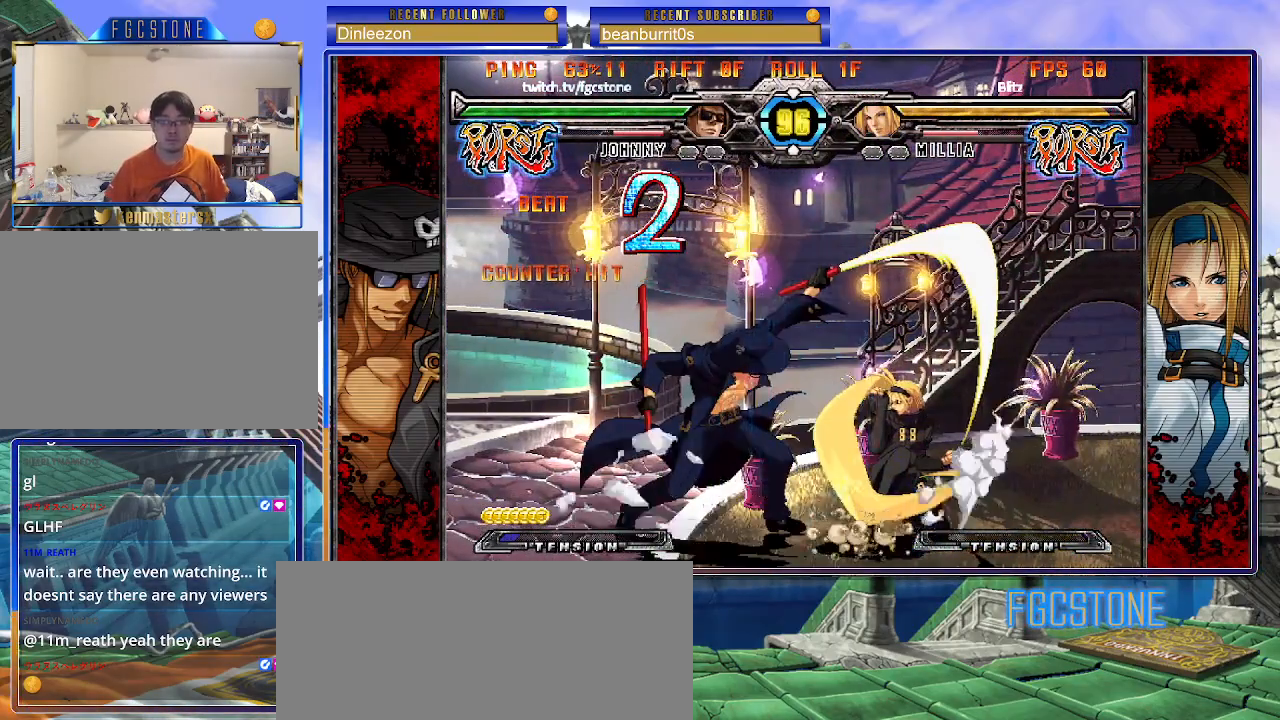
{"buttons": [], "left_stick": "right", "events": [[50, "HS", "down"], [67, "HS", "up"], [83, "left_stick", "right"], [433, "K", "up"]]}
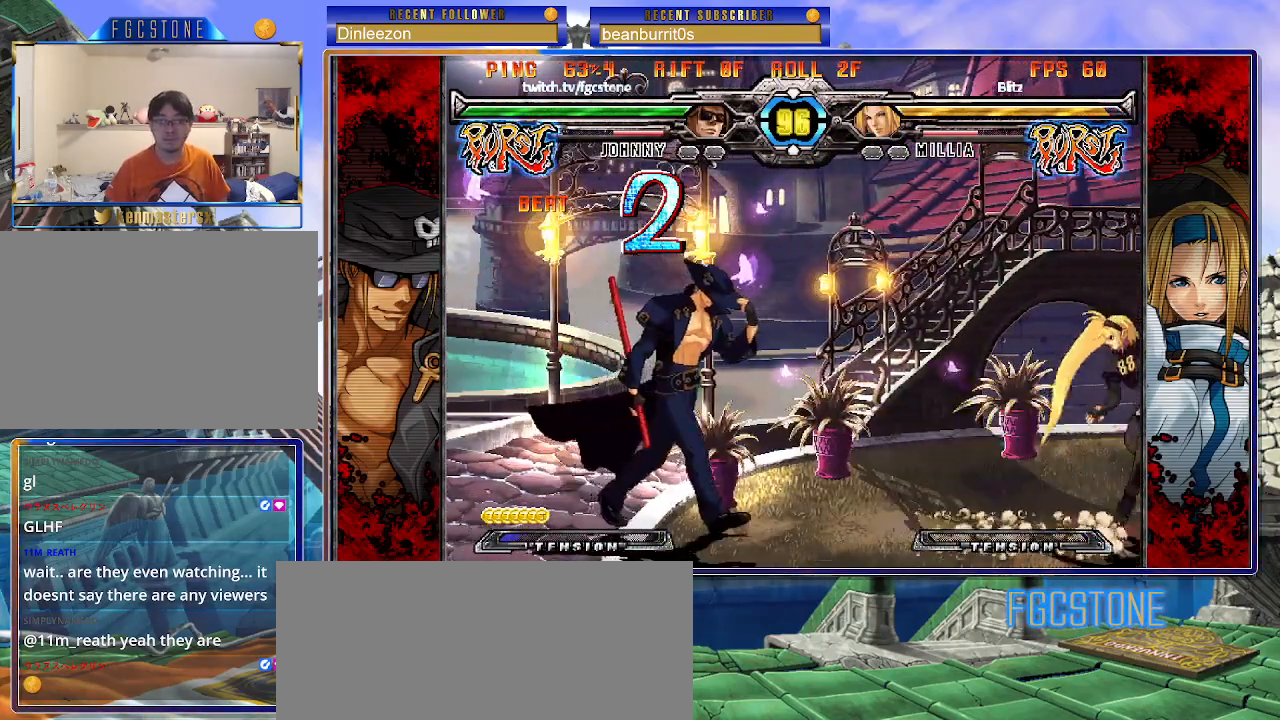
{"buttons": ["K"], "left_stick": "left", "events": [[17, "K", "down"], [83, "K", "up"], [150, "left_stick", "left"], [233, "left_stick", "down"], [300, "left_stick", "right"], [367, "K", "down"], [367, "left_stick", "center"], [433, "left_stick", "left"]]}
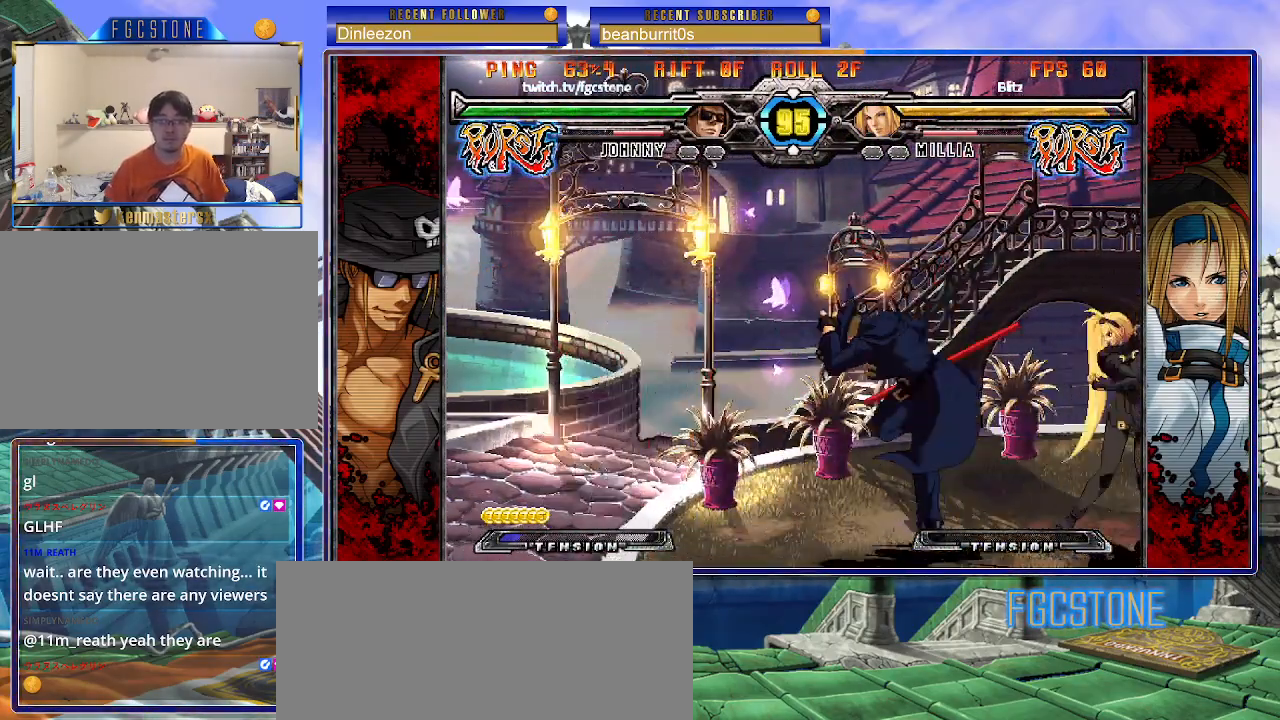
{"buttons": [], "left_stick": "left", "events": [[117, "K", "up"], [167, "K", "down"], [267, "K", "up"], [317, "HS", "down"], [433, "HS", "up"]]}
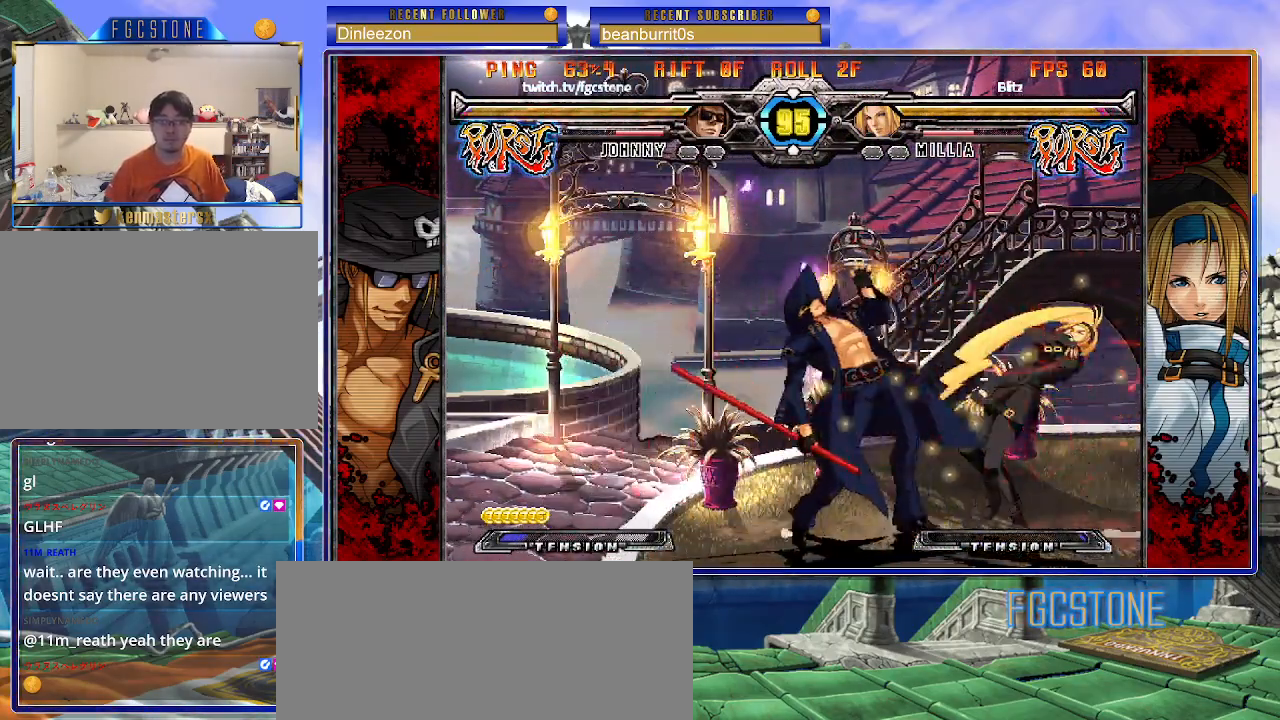
{"buttons": [], "left_stick": "right", "events": [[233, "HS", "down"], [333, "HS", "up"], [433, "left_stick", "down"], [500, "left_stick", "right"]]}
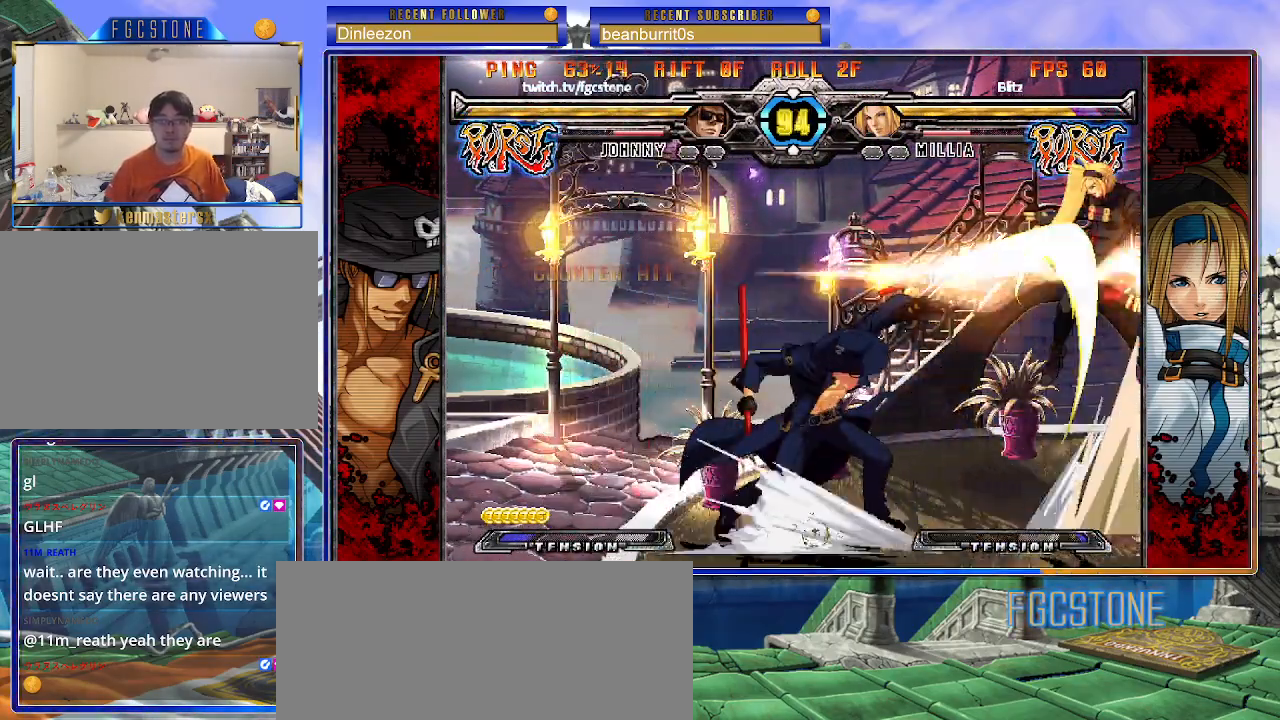
{"buttons": ["K"], "left_stick": "up-right", "events": [[50, "K", "down"], [67, "left_stick", "center"], [200, "HS", "down"], [233, "HS", "up"], [250, "left_stick", "right"], [317, "left_stick", "center"], [400, "left_stick", "up-right"]]}
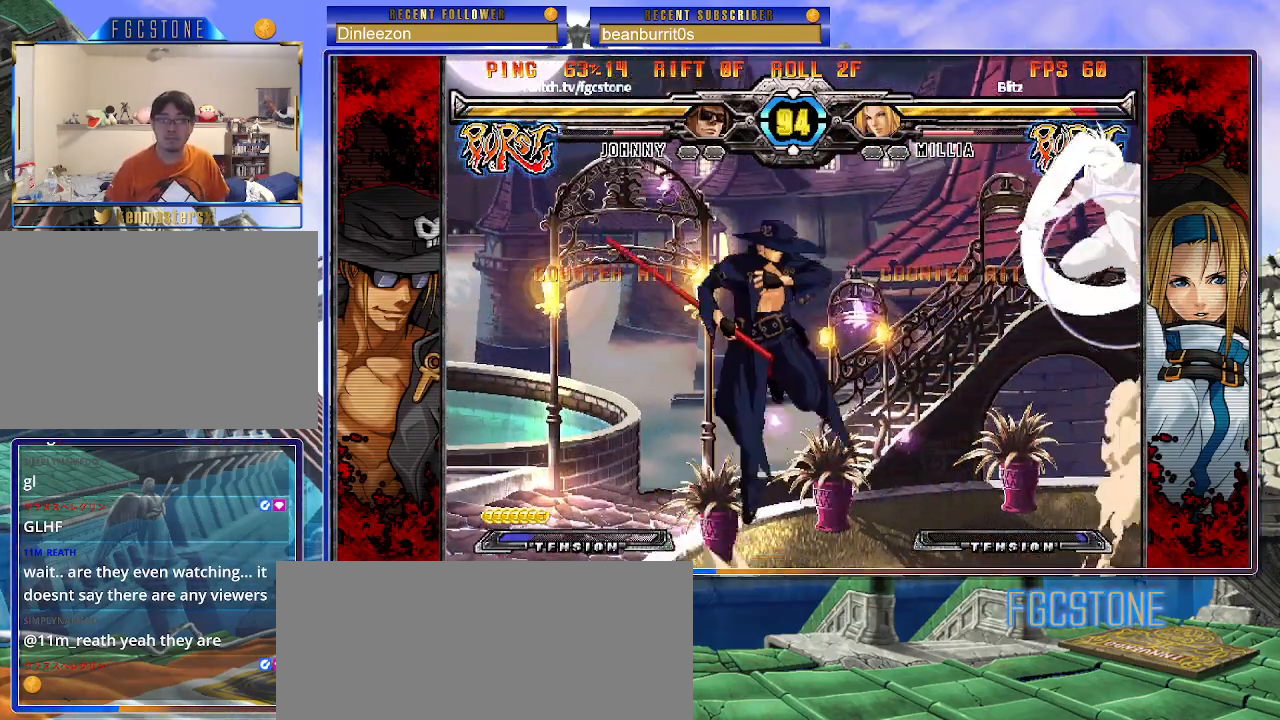
{"buttons": [], "left_stick": "center", "events": [[67, "left_stick", "center"], [117, "K", "up"], [133, "left_stick", "up-left"], [250, "D", "down"], [367, "D", "up"], [483, "left_stick", "center"]]}
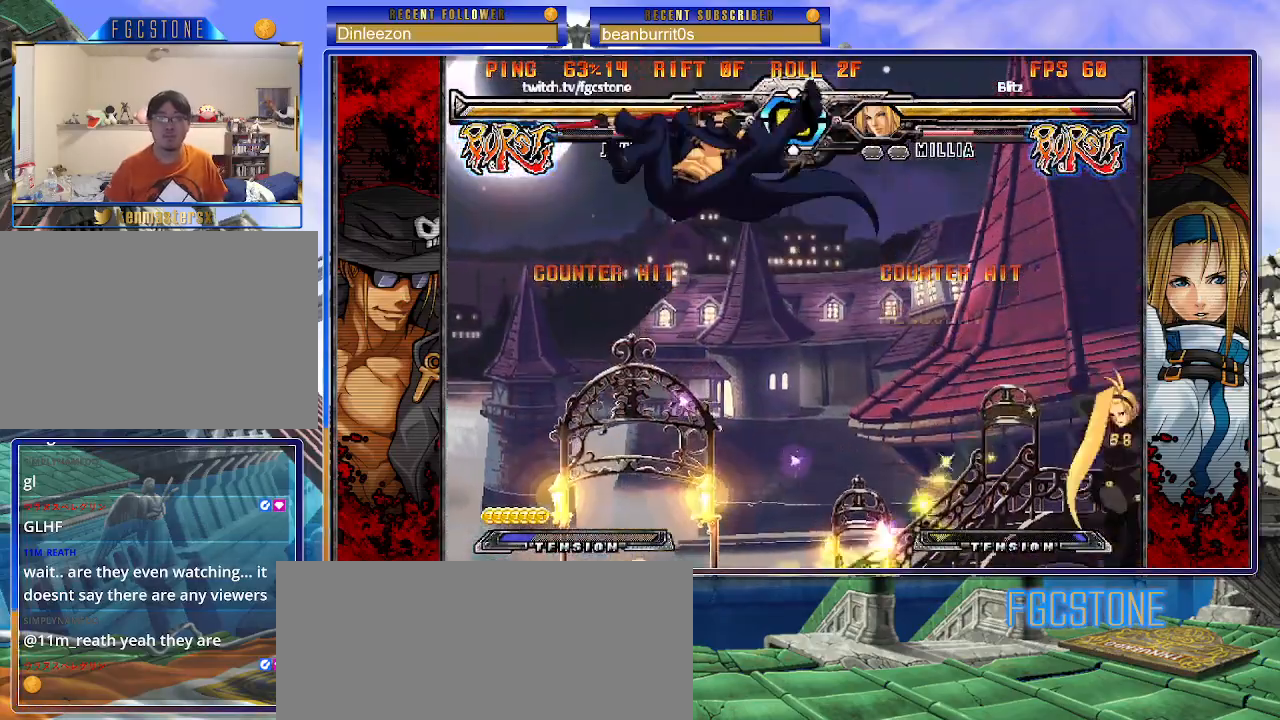
{"buttons": [], "left_stick": "center", "events": [[400, "left_stick", "left"], [467, "left_stick", "center"]]}
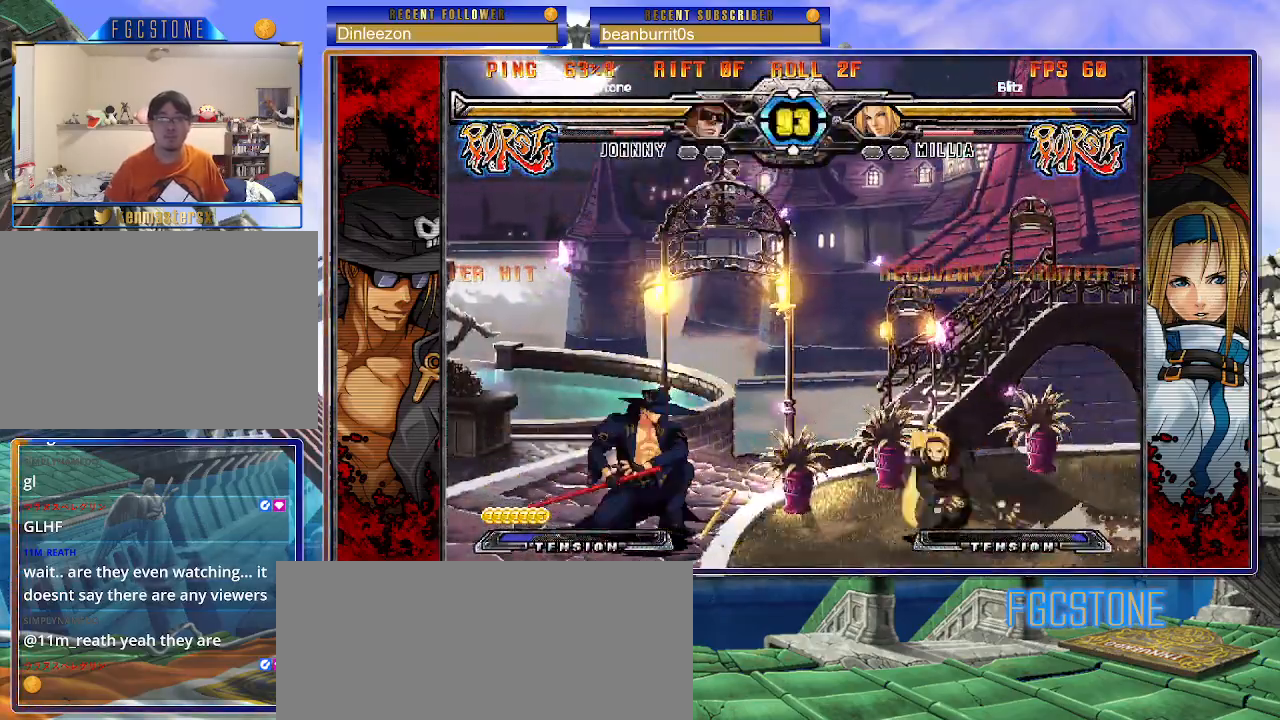
{"buttons": [], "left_stick": "right", "events": [[17, "left_stick", "left"], [250, "HS", "down"], [350, "HS", "up"], [400, "left_stick", "down"], [450, "left_stick", "right"]]}
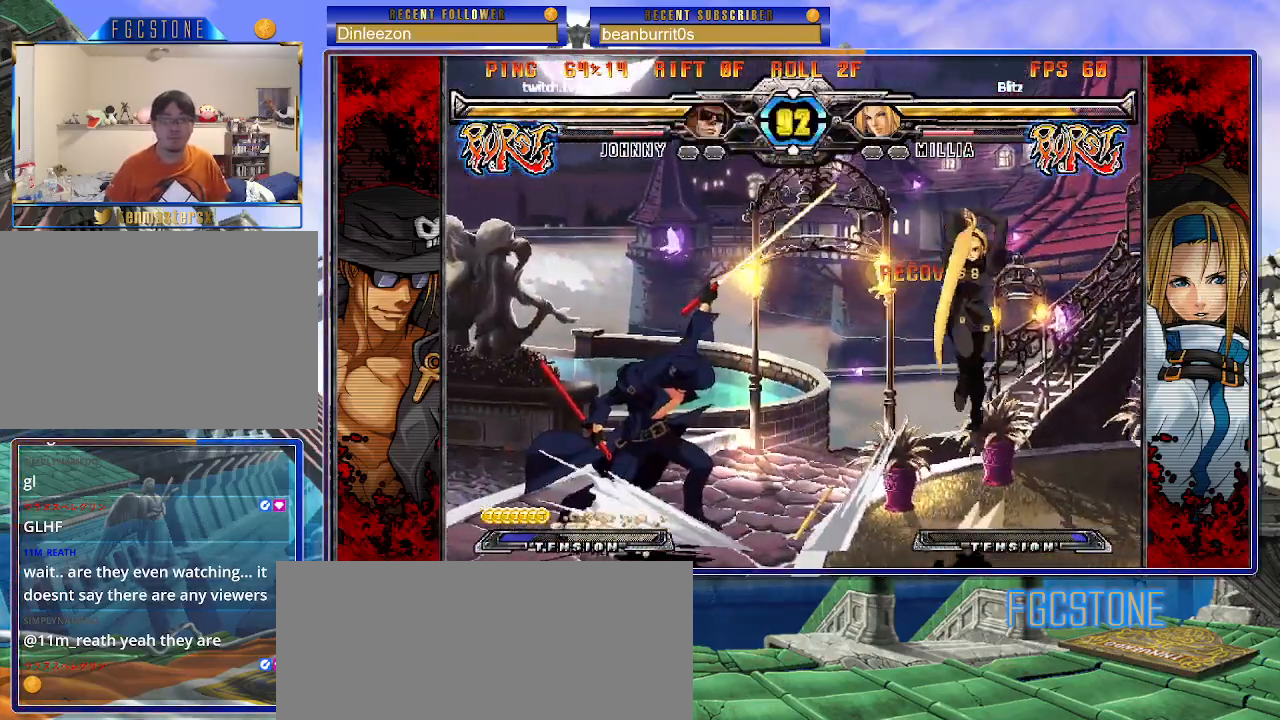
{"buttons": [], "left_stick": "center", "events": [[33, "K", "down"], [50, "left_stick", "center"], [250, "K", "up"], [383, "left_stick", "left"], [467, "left_stick", "center"]]}
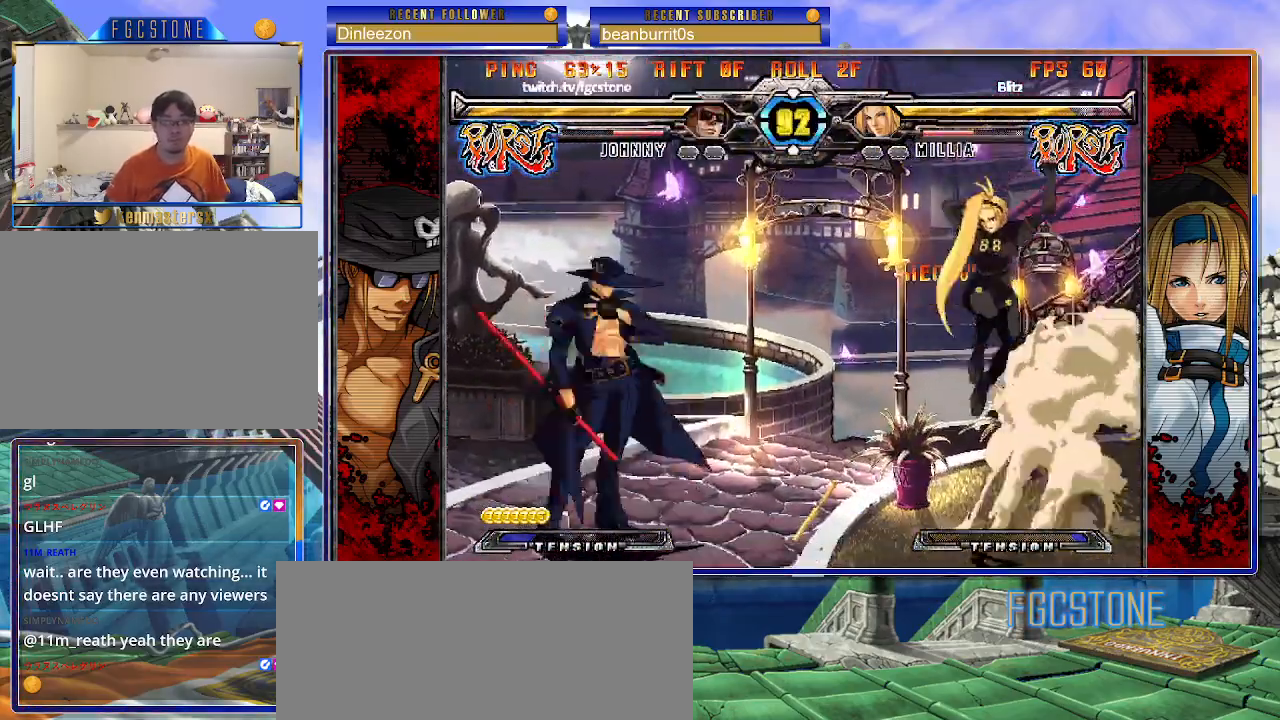
{"buttons": [], "left_stick": "right", "events": [[17, "left_stick", "left"], [267, "left_stick", "down-right"], [433, "left_stick", "right"]]}
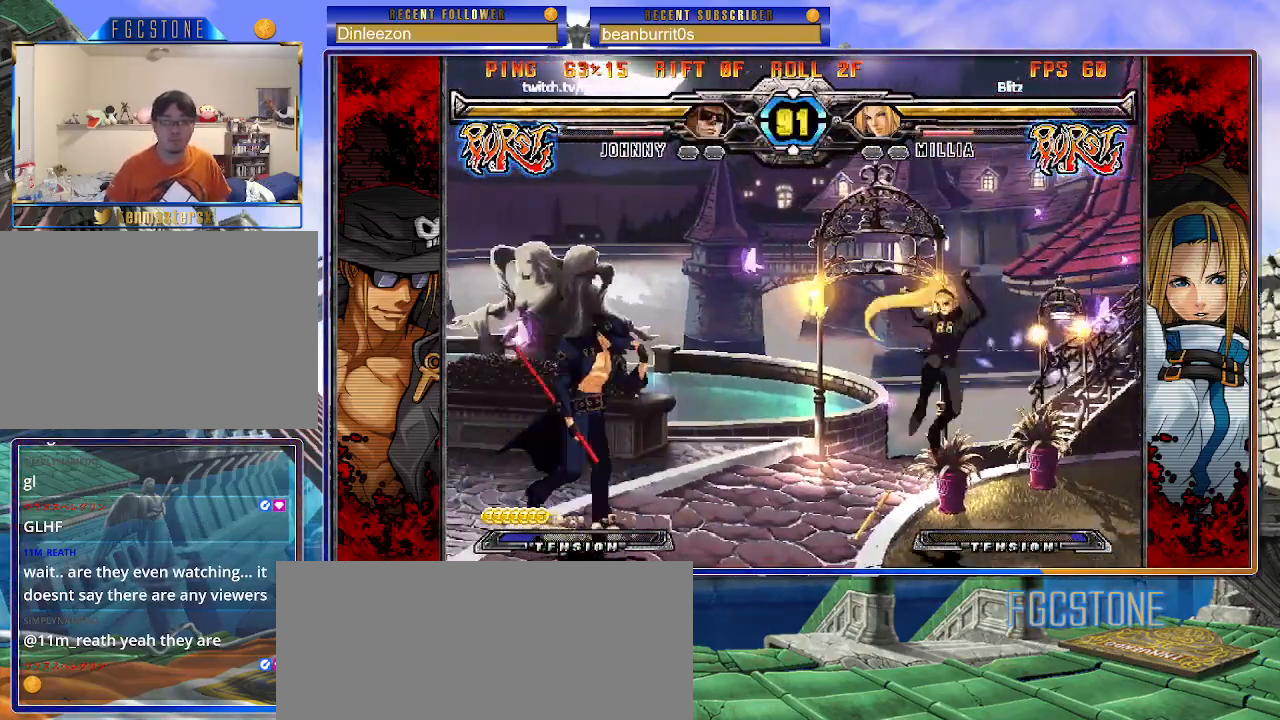
{"buttons": [], "left_stick": "right", "events": [[133, "left_stick", "down-right"], [167, "HS", "down"], [300, "HS", "up"], [367, "left_stick", "right"]]}
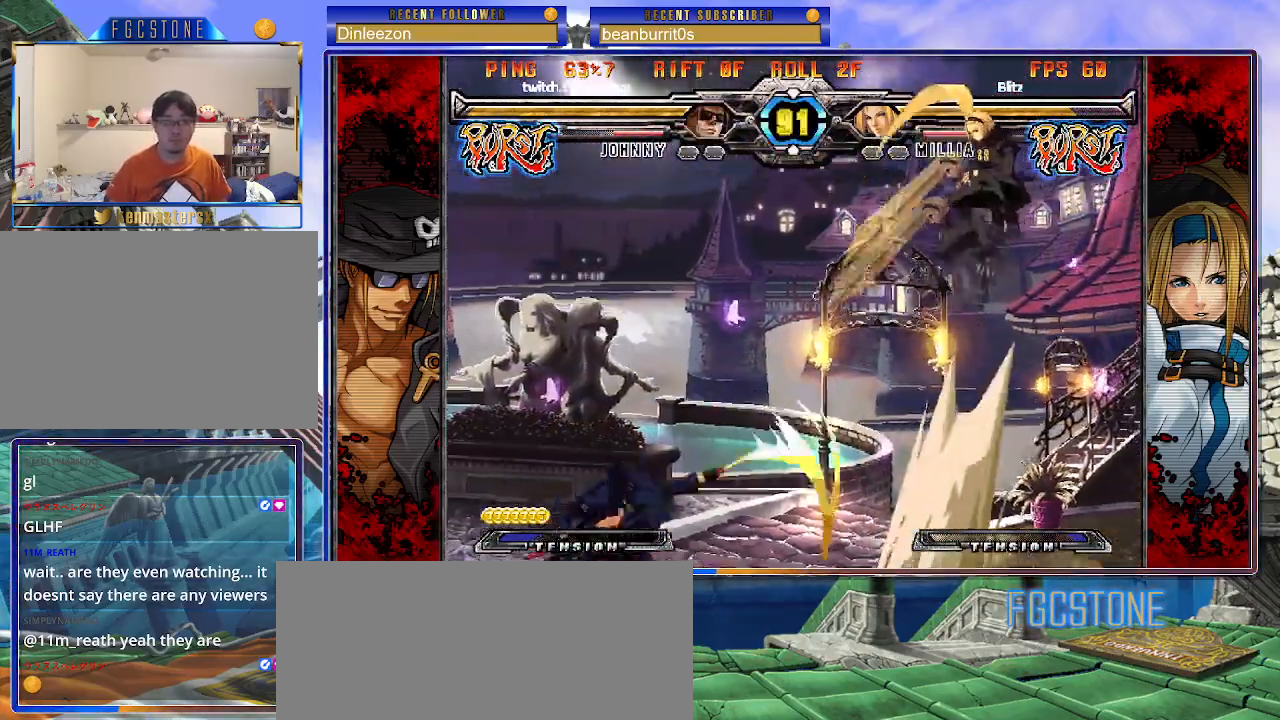
{"buttons": [], "left_stick": "left", "events": [[117, "left_stick", "center"], [483, "left_stick", "left"]]}
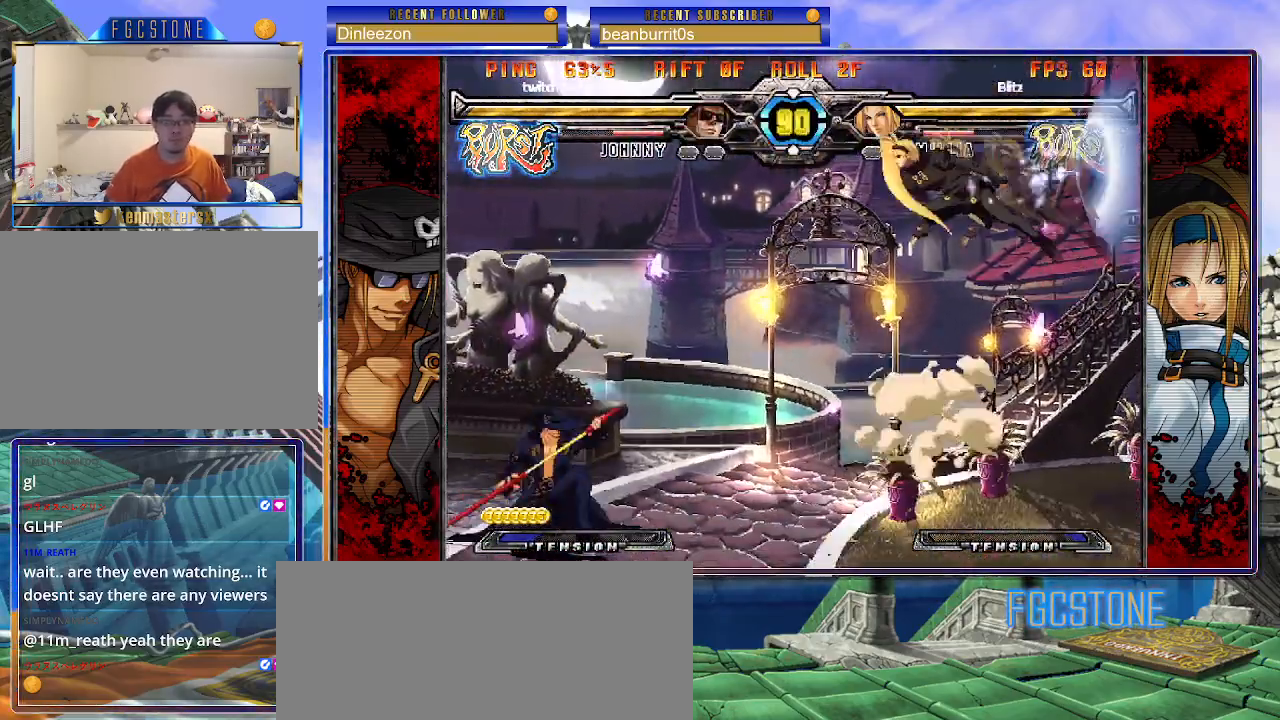
{"buttons": [], "left_stick": "left", "events": [[67, "left_stick", "center"], [133, "left_stick", "left"]]}
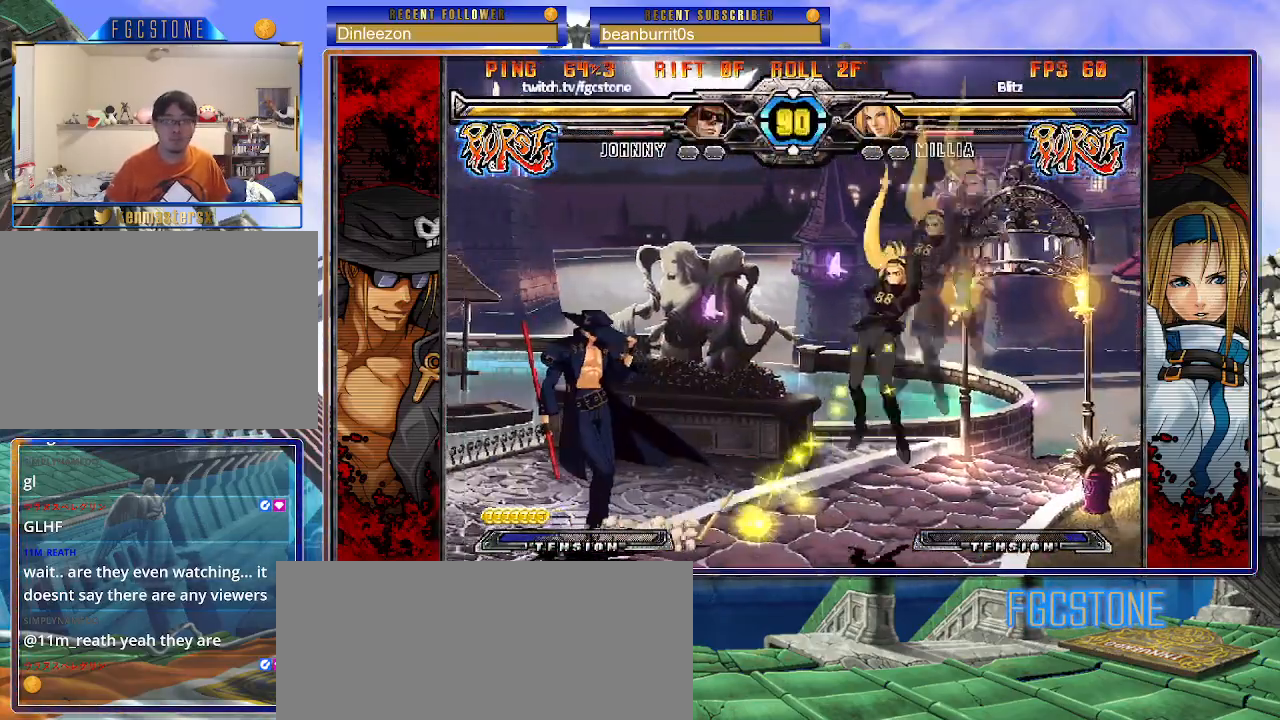
{"buttons": ["K"], "left_stick": "center", "events": [[67, "HS", "down"], [217, "HS", "up"], [283, "left_stick", "down"], [333, "left_stick", "right"], [400, "K", "down"], [417, "left_stick", "center"]]}
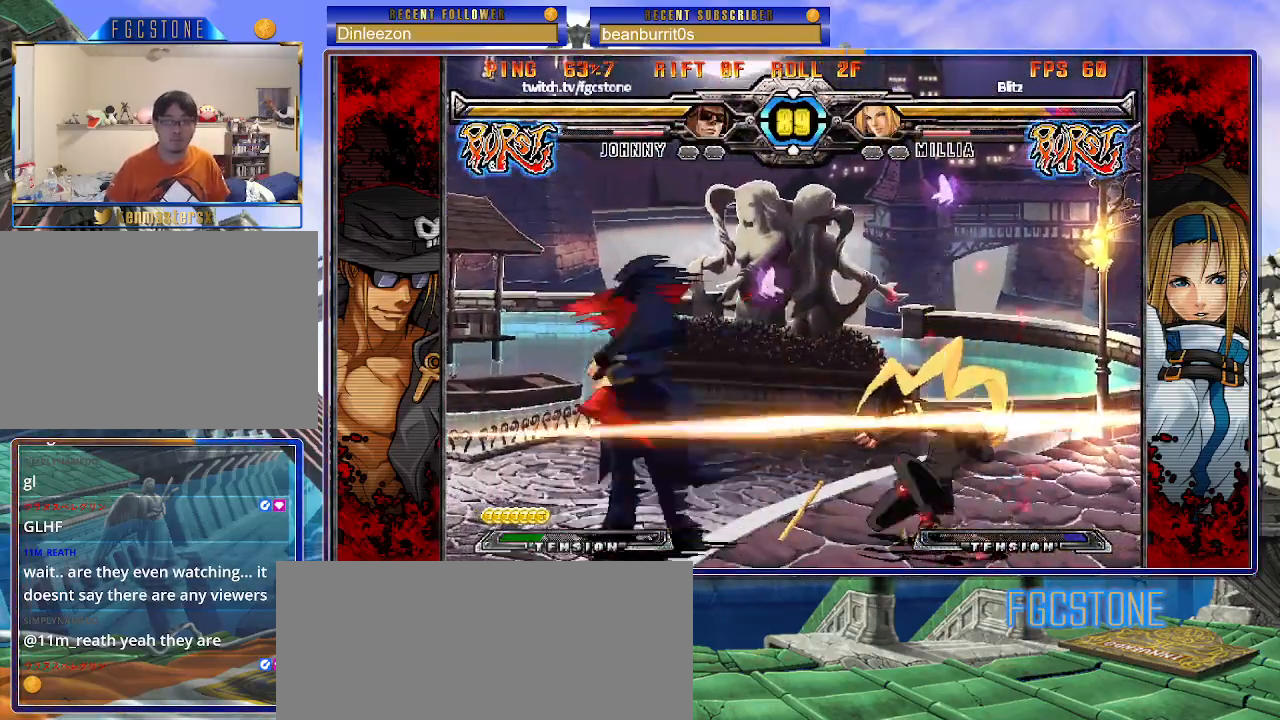
{"buttons": [], "left_stick": "left", "events": [[33, "HS", "down"], [33, "left_stick", "right"], [50, "HS", "up"], [100, "left_stick", "center"], [167, "left_stick", "right"], [300, "K", "up"], [300, "left_stick", "left"], [383, "K", "down"], [483, "K", "up"]]}
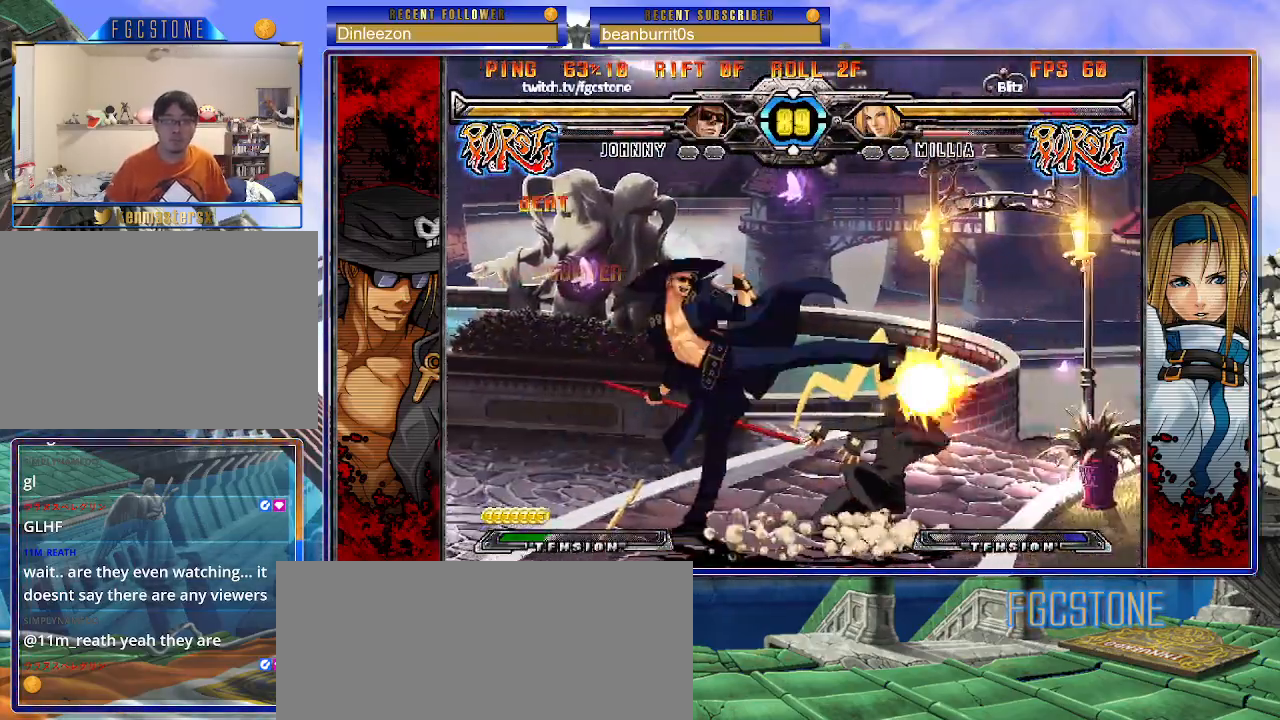
{"buttons": [], "left_stick": "down-left", "events": [[167, "left_stick", "down-left"]]}
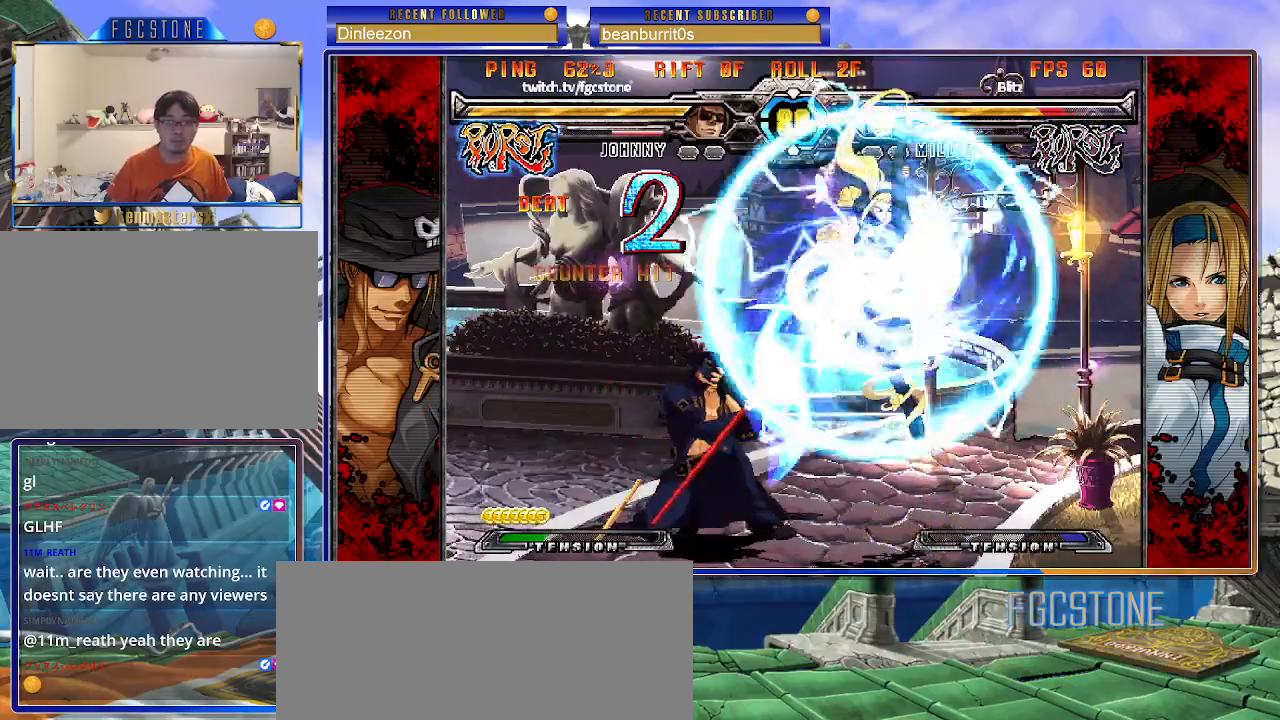
{"buttons": [], "left_stick": "right", "events": [[117, "left_stick", "left"], [300, "S", "down"], [383, "S", "up"], [417, "left_stick", "down"], [483, "left_stick", "right"]]}
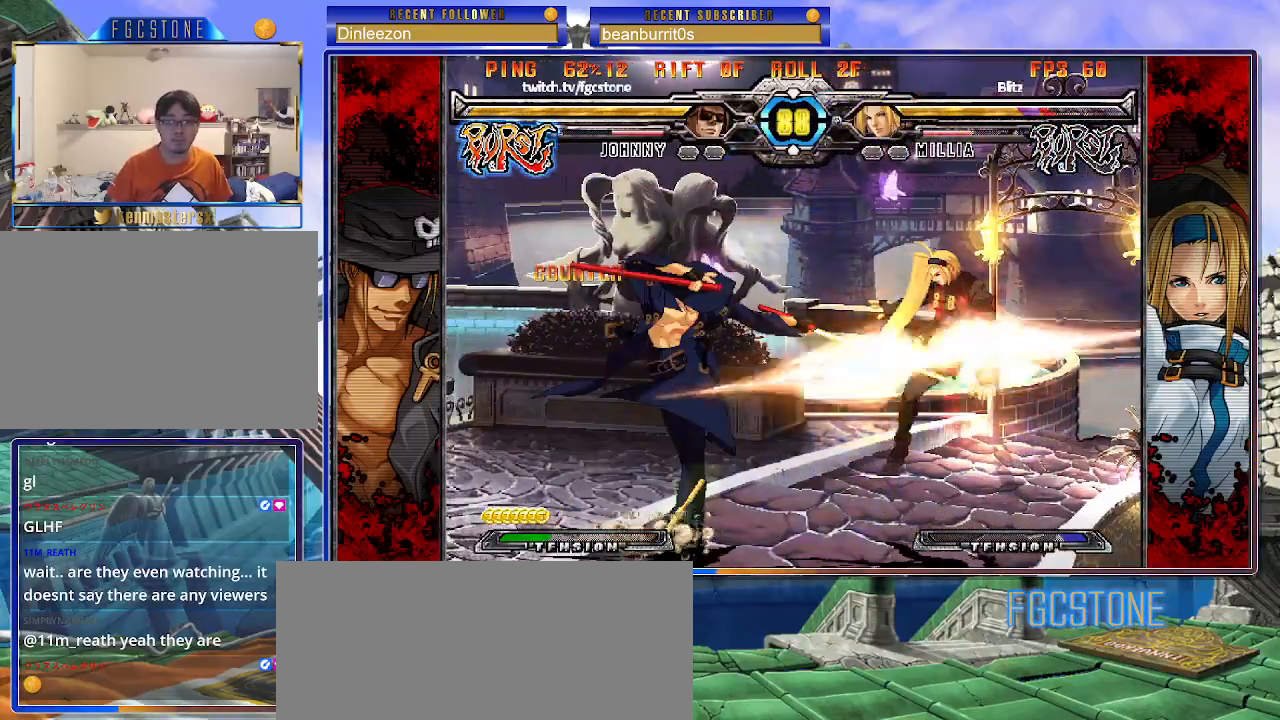
{"buttons": [], "left_stick": "center", "events": [[67, "P", "down"], [100, "left_stick", "center"], [117, "P", "up"]]}
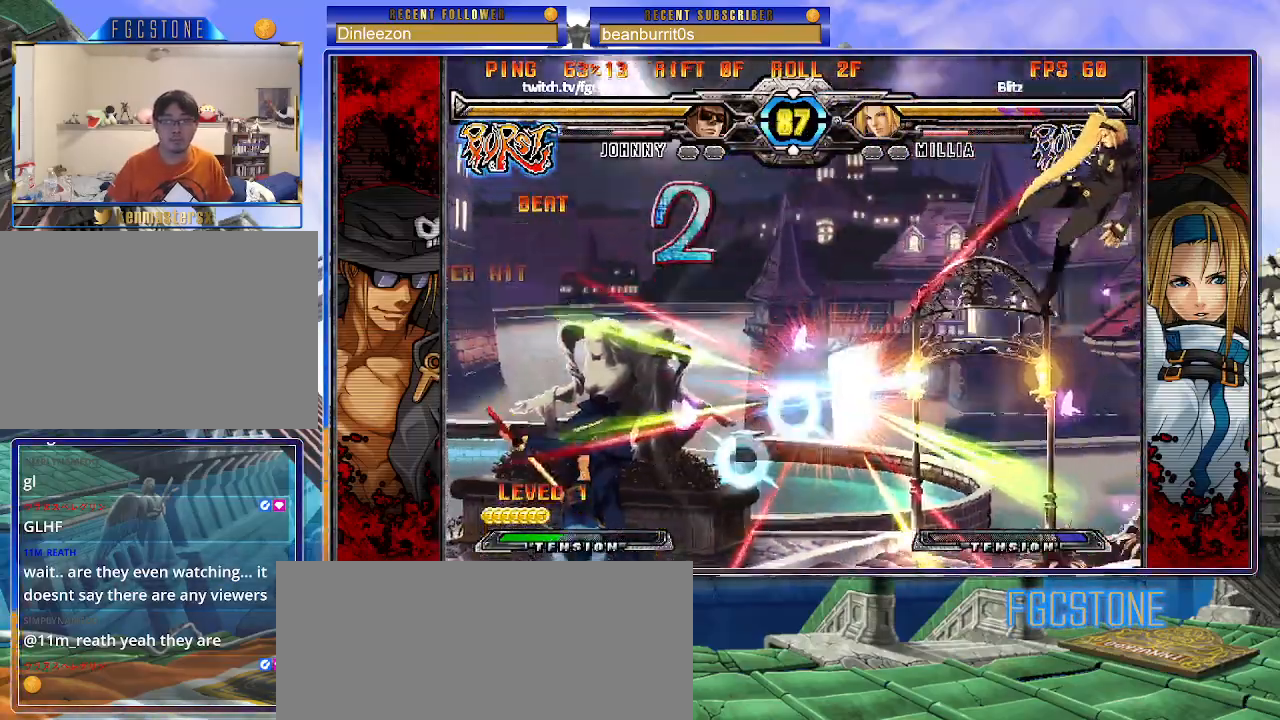
{"buttons": [], "left_stick": "center", "events": [[150, "left_stick", "down"], [267, "left_stick", "right"], [333, "HS", "down"], [350, "left_stick", "center"], [400, "HS", "up"]]}